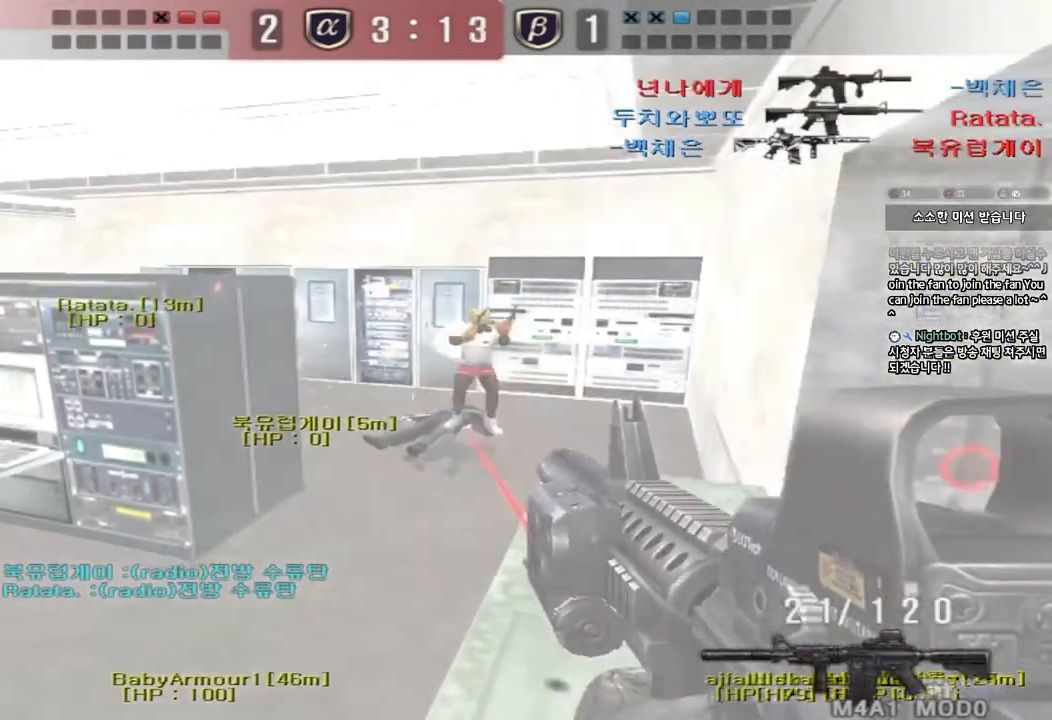
Gameplay with keyboard; each line is a JSON object with the keys held at the frame after it. "events" lists presses ("down") and releases ("up") of "a", "ctrl", "d", "e", "f", "q", "r", "s", "shift", "space", "tab" and "w" between this image and that frame as [ms after this image, input, new state], when the widget could be followed in between. No other keys are recorded. Mouse input is not recorded.
{"keys": ["a"], "events": [[183, "ctrl", "down"], [467, "ctrl", "up"], [483, "a", "down"]]}
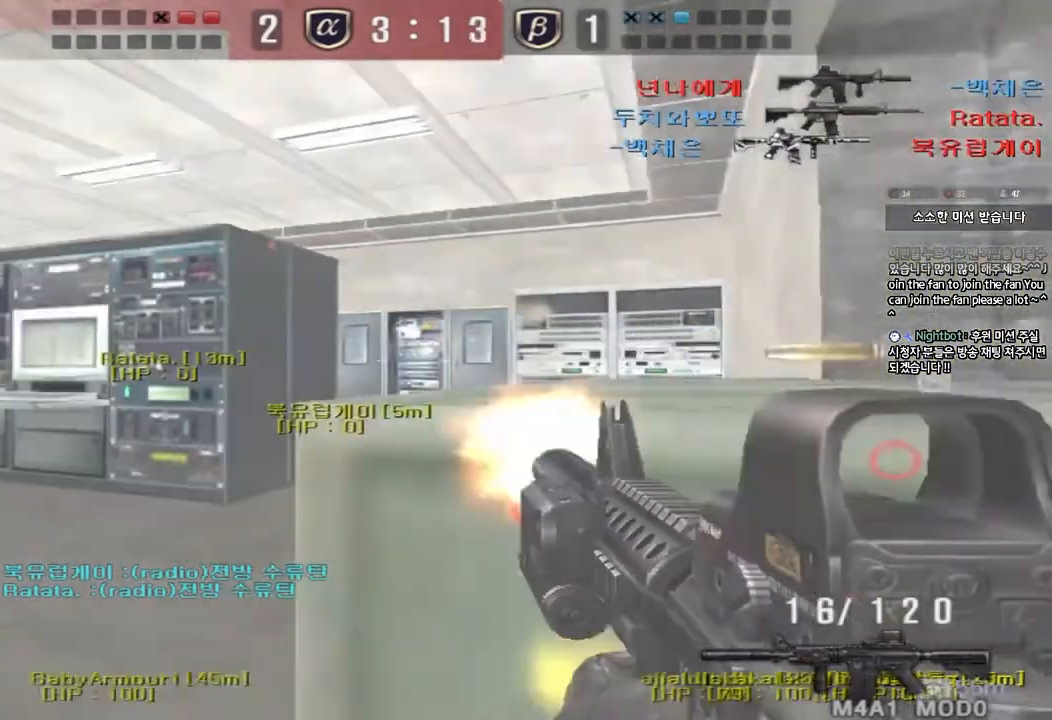
{"keys": ["d", "w"], "events": [[33, "w", "down"], [217, "a", "up"], [233, "d", "down"]]}
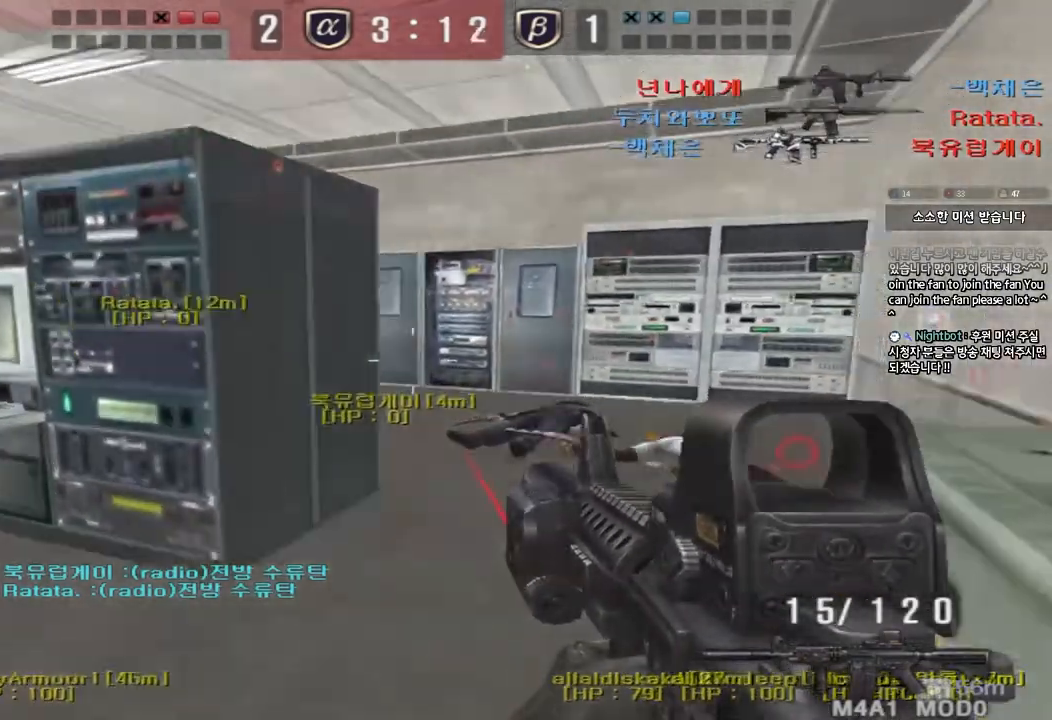
{"keys": [], "events": [[17, "shift", "down"], [33, "d", "up"], [33, "w", "up"], [83, "space", "down"], [167, "space", "up"], [200, "shift", "up"]]}
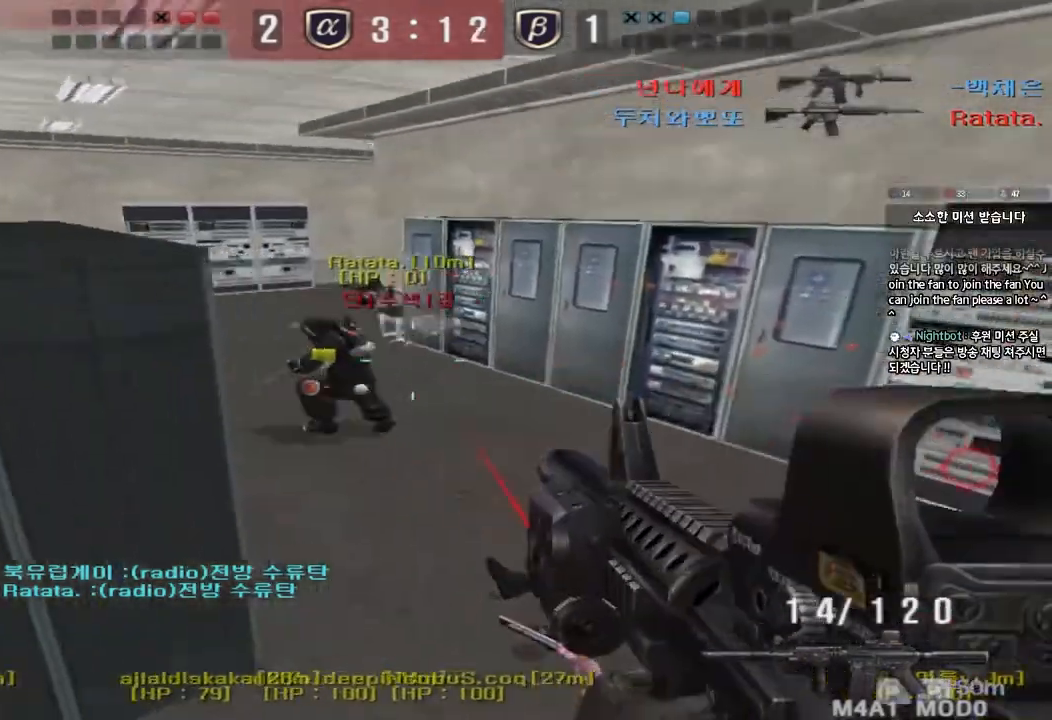
{"keys": [], "events": [[383, "a", "down"], [433, "a", "up"]]}
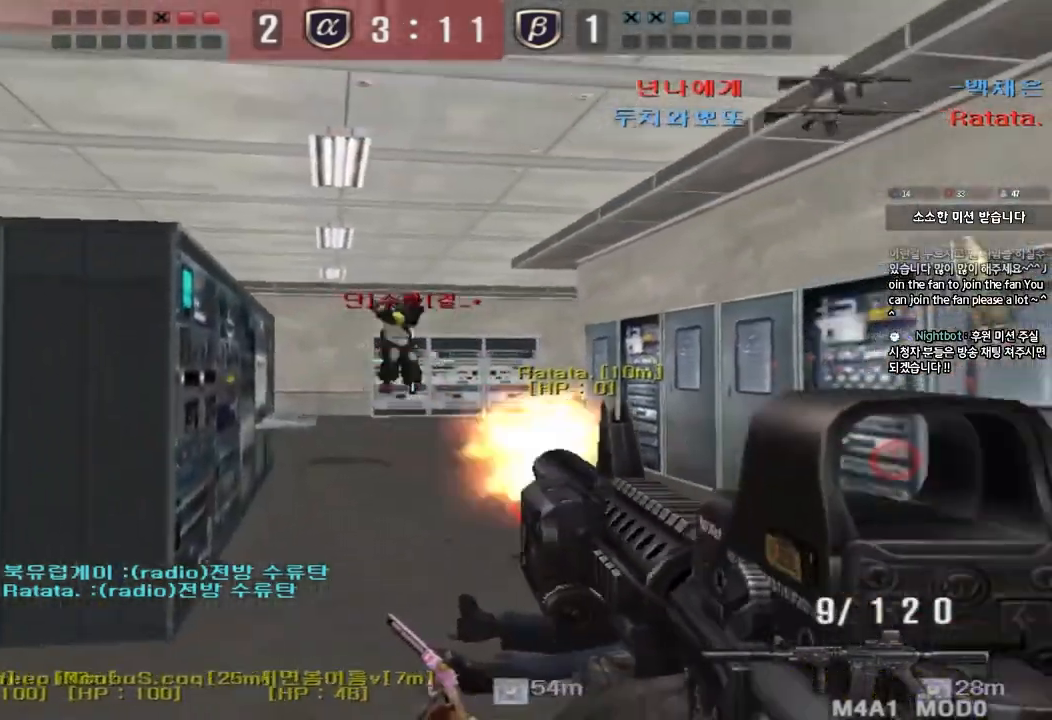
{"keys": ["a", "r", "w"], "events": [[183, "a", "down"], [250, "w", "down"], [500, "r", "down"]]}
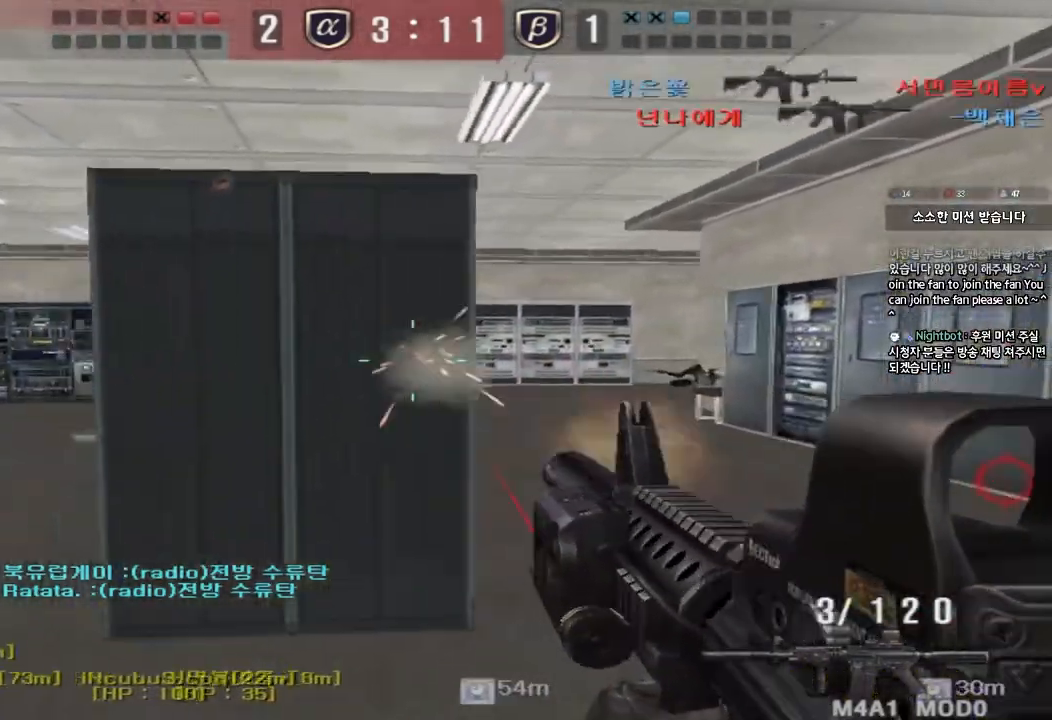
{"keys": ["d", "w"], "events": [[50, "r", "up"], [67, "ctrl", "down"], [67, "w", "up"], [83, "a", "up"], [300, "d", "down"], [300, "w", "down"], [317, "ctrl", "up"]]}
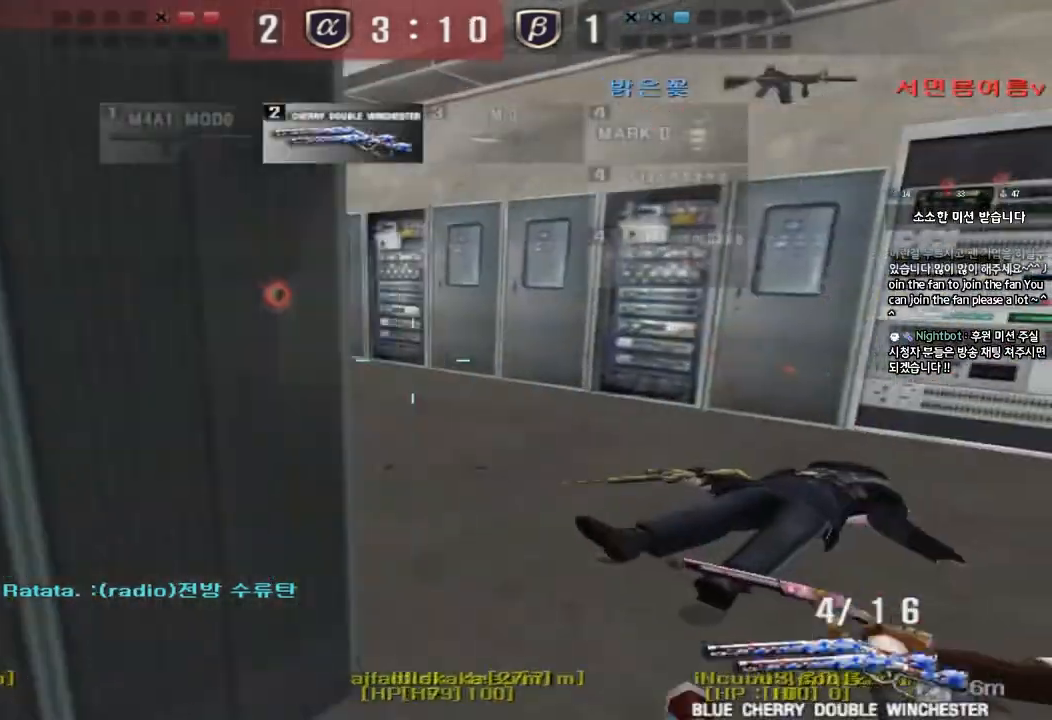
{"keys": ["a"], "events": [[50, "ctrl", "down"], [50, "d", "up"], [67, "w", "up"], [83, "space", "down"], [183, "ctrl", "up"], [200, "space", "up"], [300, "a", "down"], [300, "s", "down"], [483, "s", "up"]]}
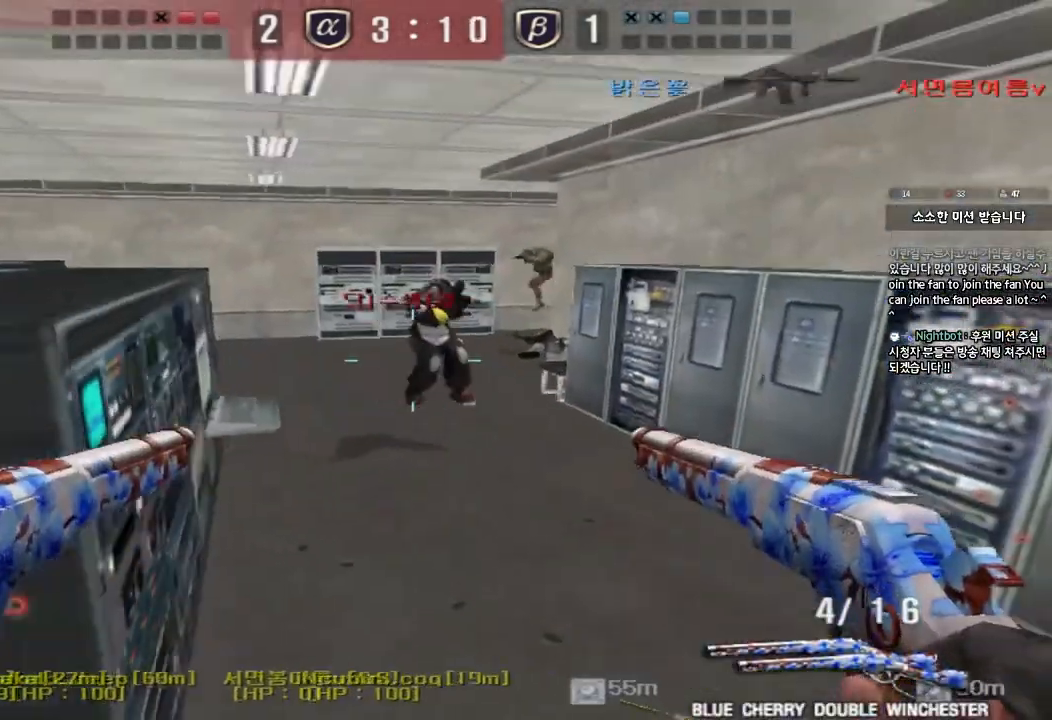
{"keys": ["a", "w"], "events": [[50, "w", "down"]]}
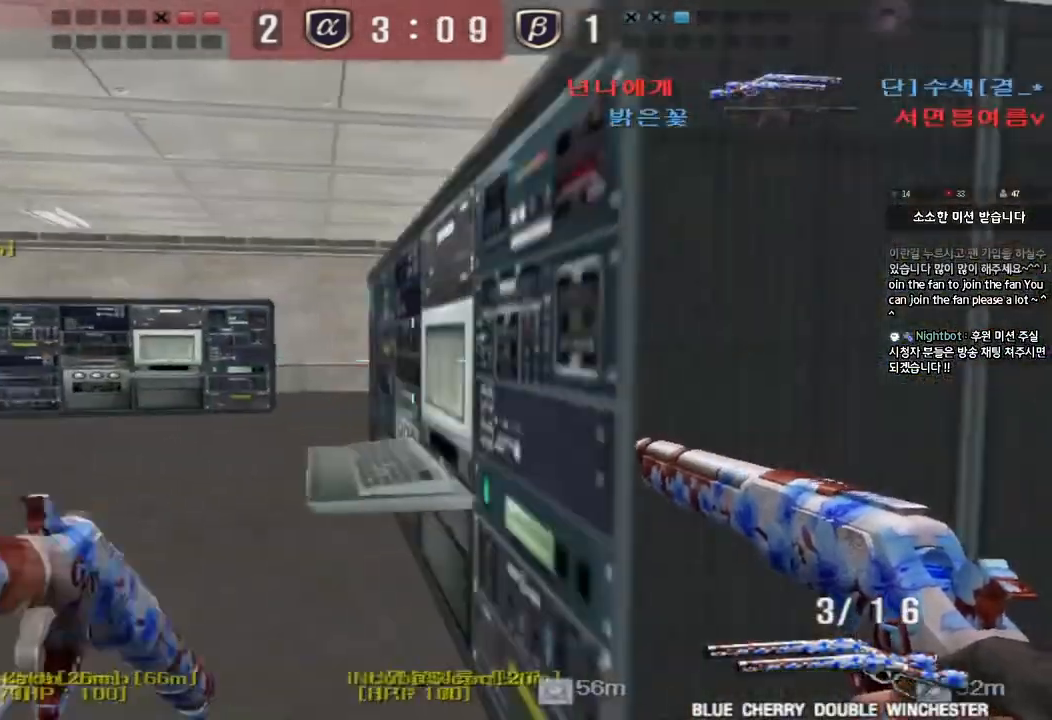
{"keys": ["a", "w"], "events": []}
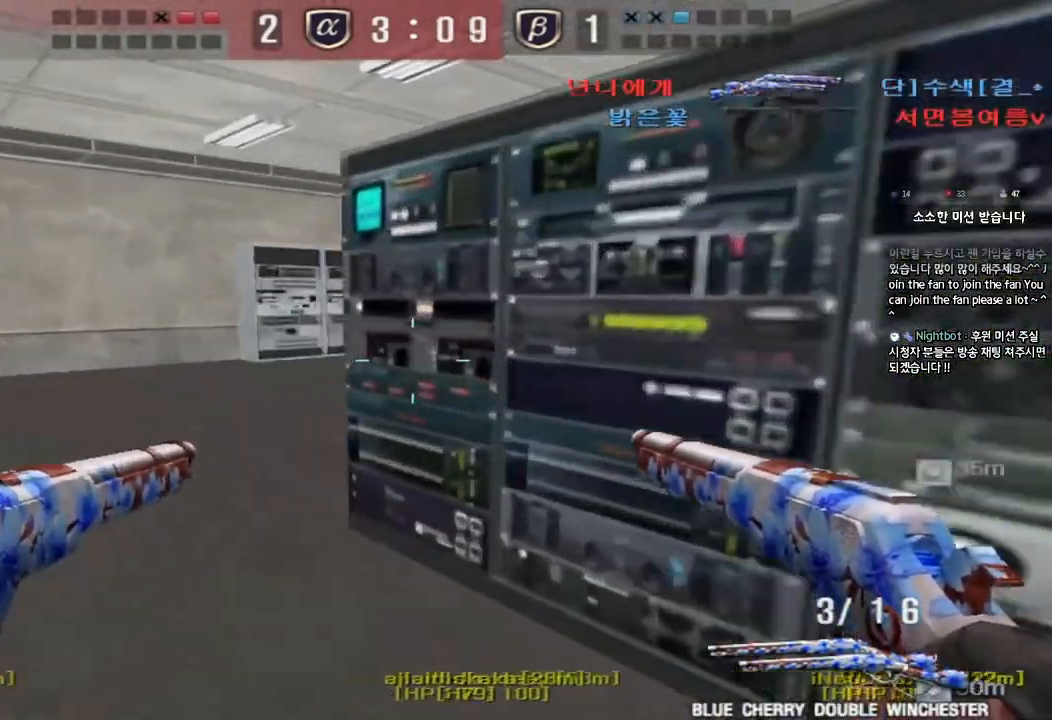
{"keys": ["d", "w"], "events": [[483, "a", "up"], [500, "d", "down"]]}
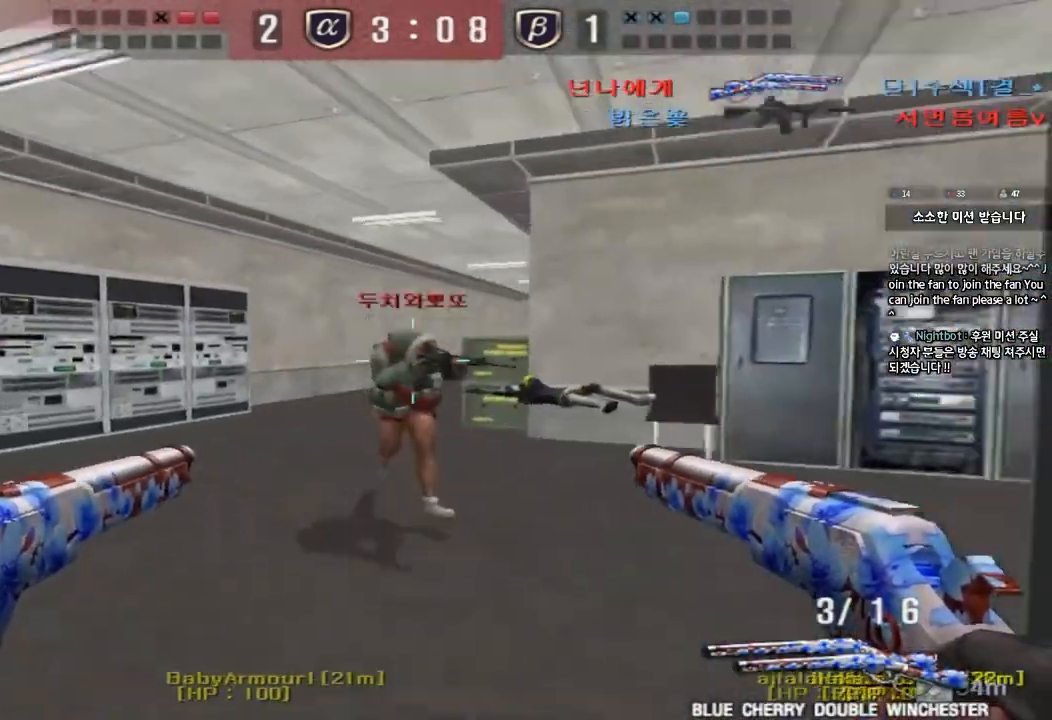
{"keys": ["ctrl", "space"], "events": [[433, "ctrl", "down"], [433, "d", "up"], [450, "w", "up"], [467, "space", "down"]]}
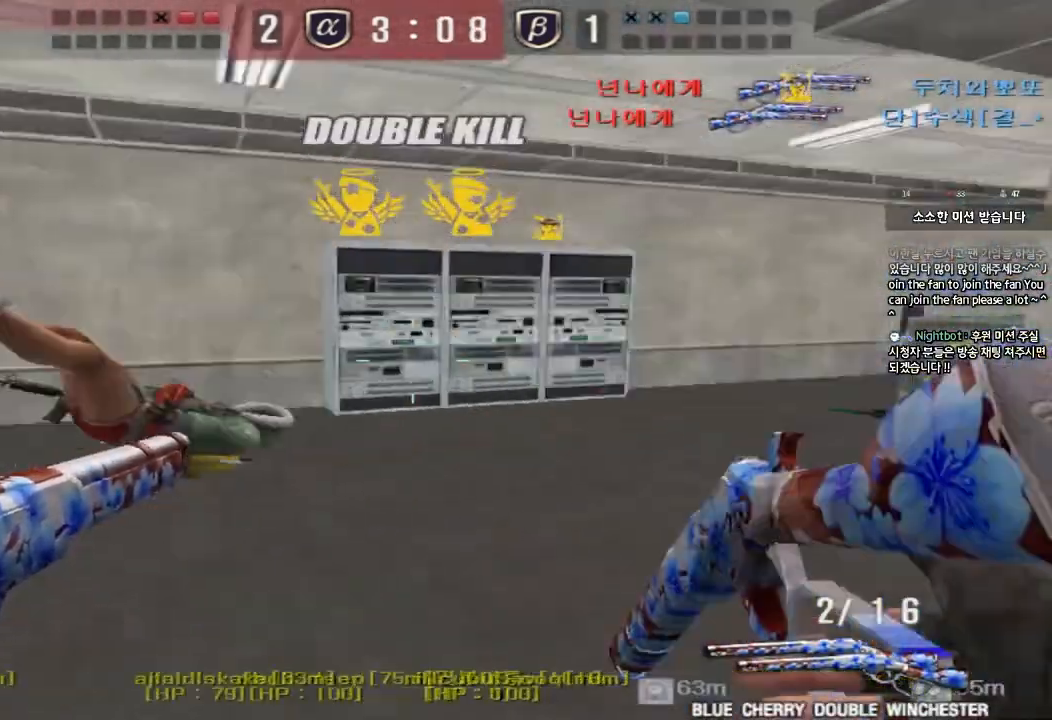
{"keys": ["a", "r", "w"], "events": [[83, "ctrl", "up"], [117, "space", "up"], [200, "a", "down"], [233, "w", "down"], [300, "r", "down"], [383, "r", "up"], [450, "r", "down"]]}
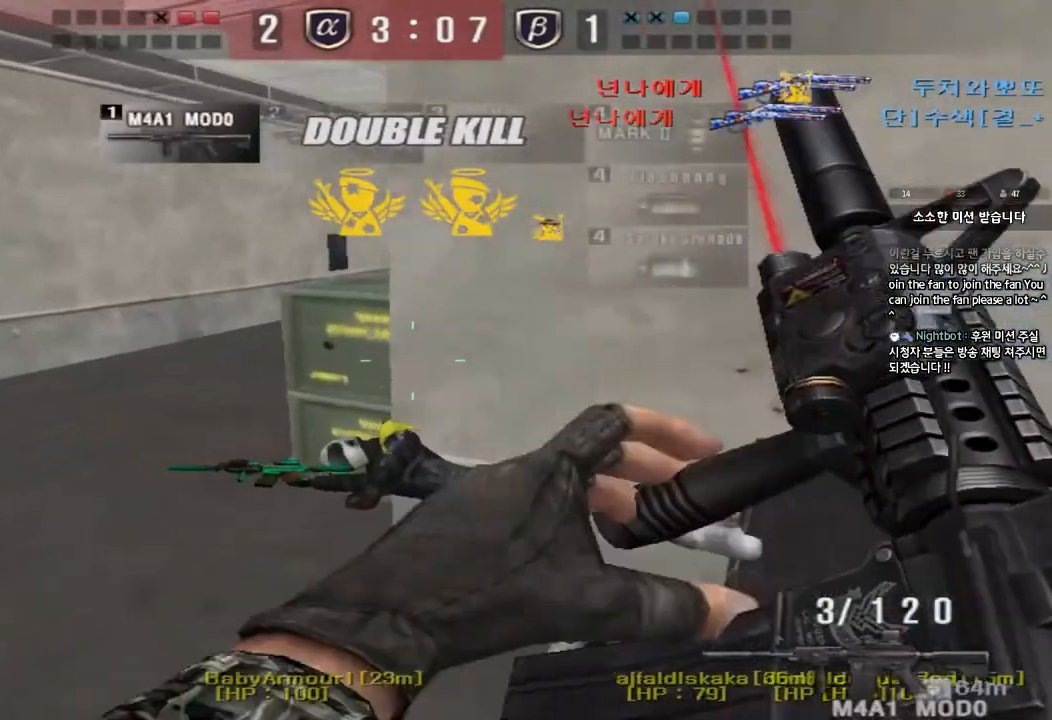
{"keys": ["a", "w"], "events": [[67, "r", "up"], [100, "shift", "down"], [117, "w", "up"], [133, "a", "up"], [183, "space", "down"], [217, "a", "down"], [217, "w", "down"], [233, "space", "up"], [250, "shift", "up"], [350, "shift", "down"], [483, "shift", "up"]]}
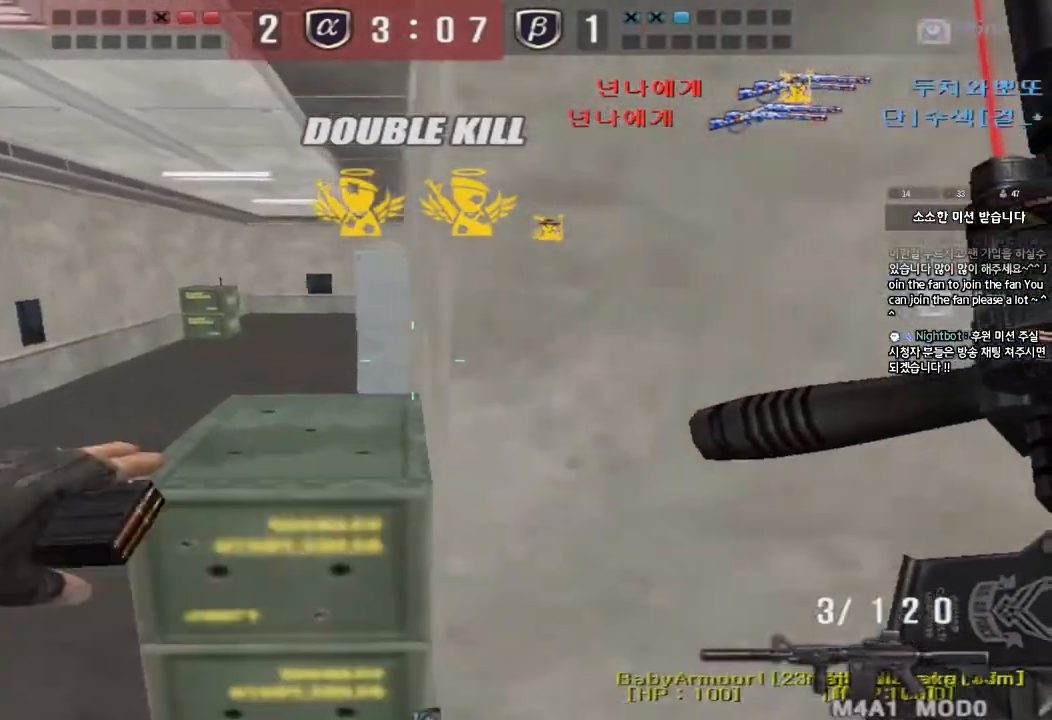
{"keys": ["ctrl"], "events": [[100, "shift", "down"], [233, "shift", "up"], [483, "ctrl", "down"], [500, "a", "up"], [500, "w", "up"]]}
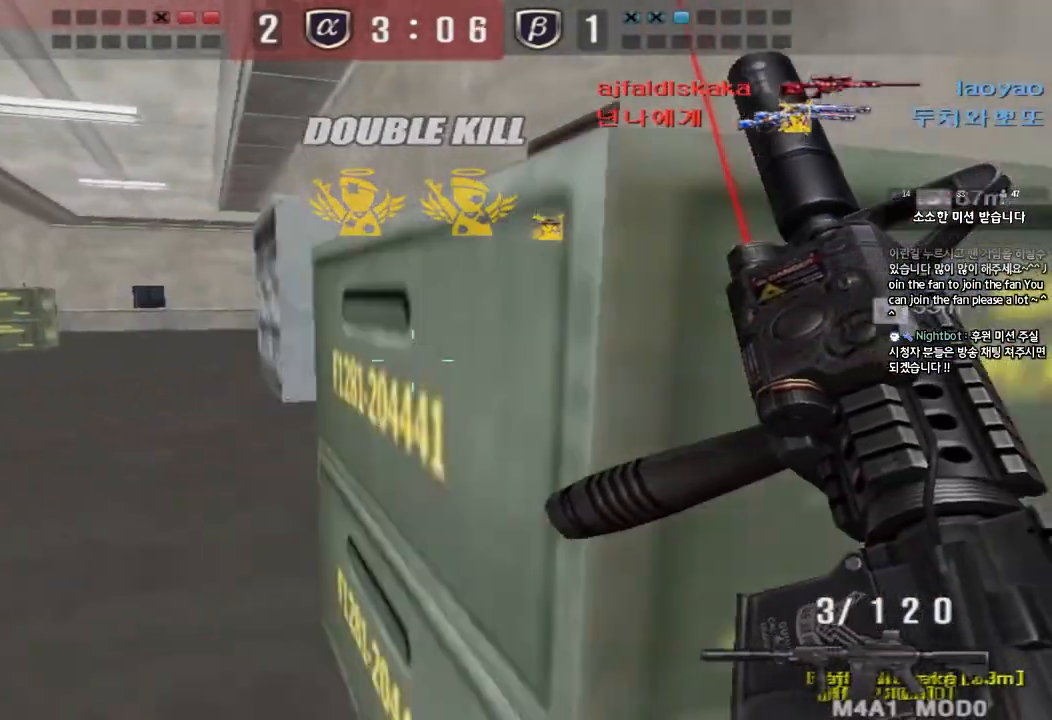
{"keys": ["a", "w"], "events": [[100, "ctrl", "up"], [100, "w", "down"], [117, "a", "down"], [350, "ctrl", "down"], [350, "w", "up"], [367, "a", "up"], [450, "w", "down"], [467, "a", "down"], [467, "ctrl", "up"]]}
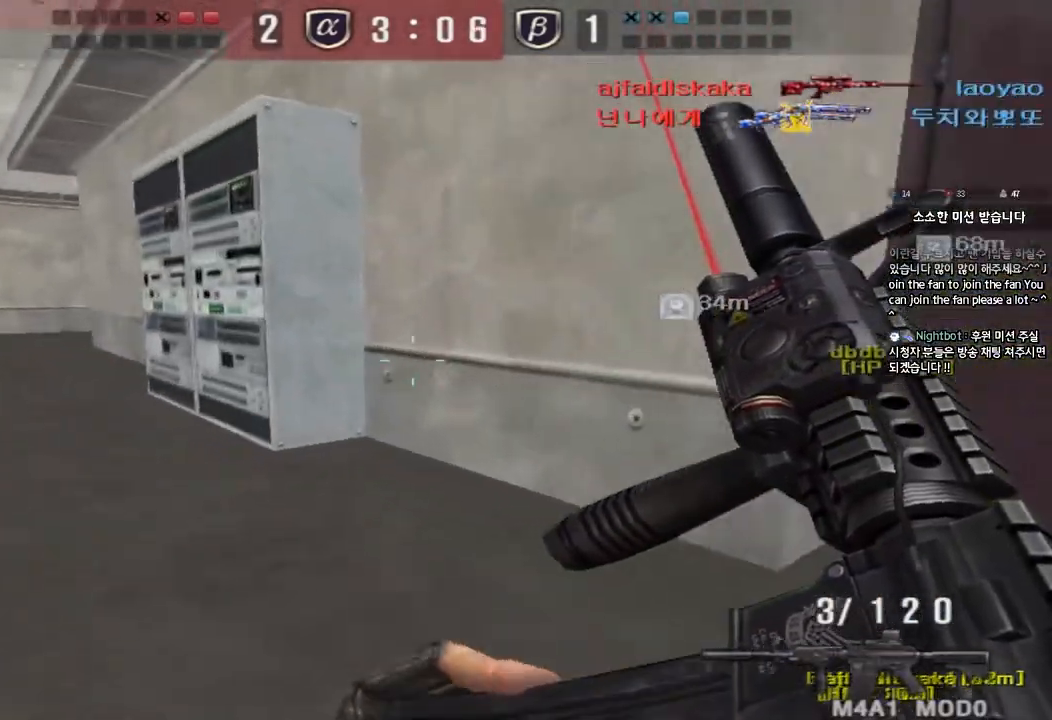
{"keys": ["a", "w"], "events": [[233, "ctrl", "down"], [250, "w", "up"], [267, "a", "up"], [350, "a", "down"], [350, "w", "down"], [367, "ctrl", "up"]]}
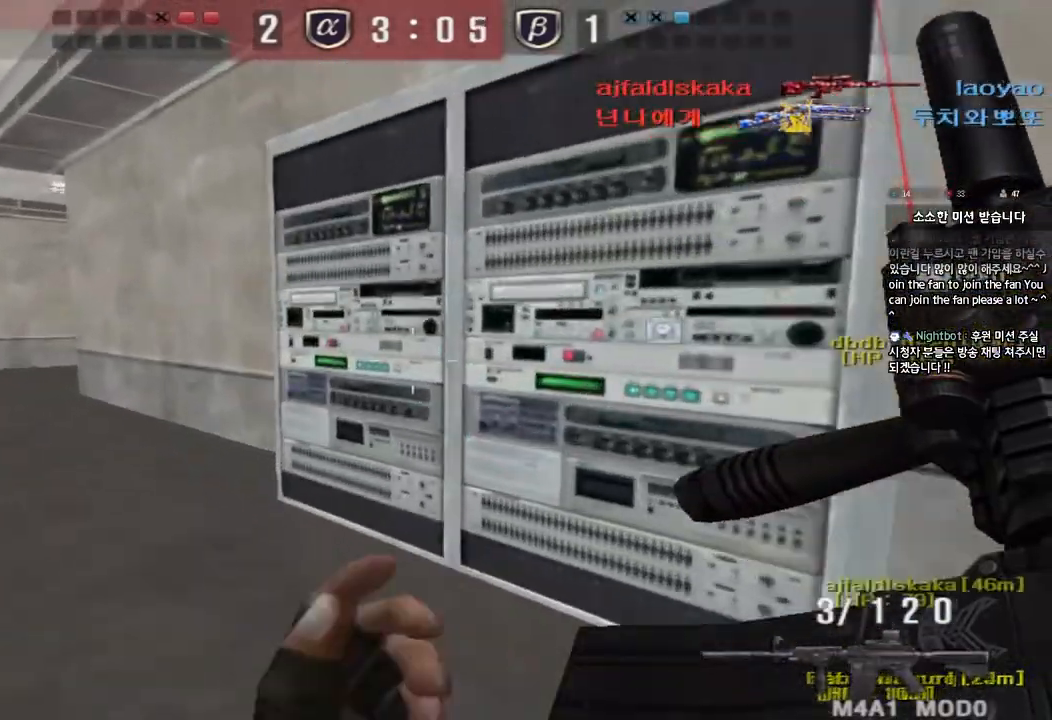
{"keys": ["a", "w"], "events": [[167, "ctrl", "down"], [183, "w", "up"], [200, "a", "up"], [267, "ctrl", "up"], [300, "a", "down"], [300, "w", "down"]]}
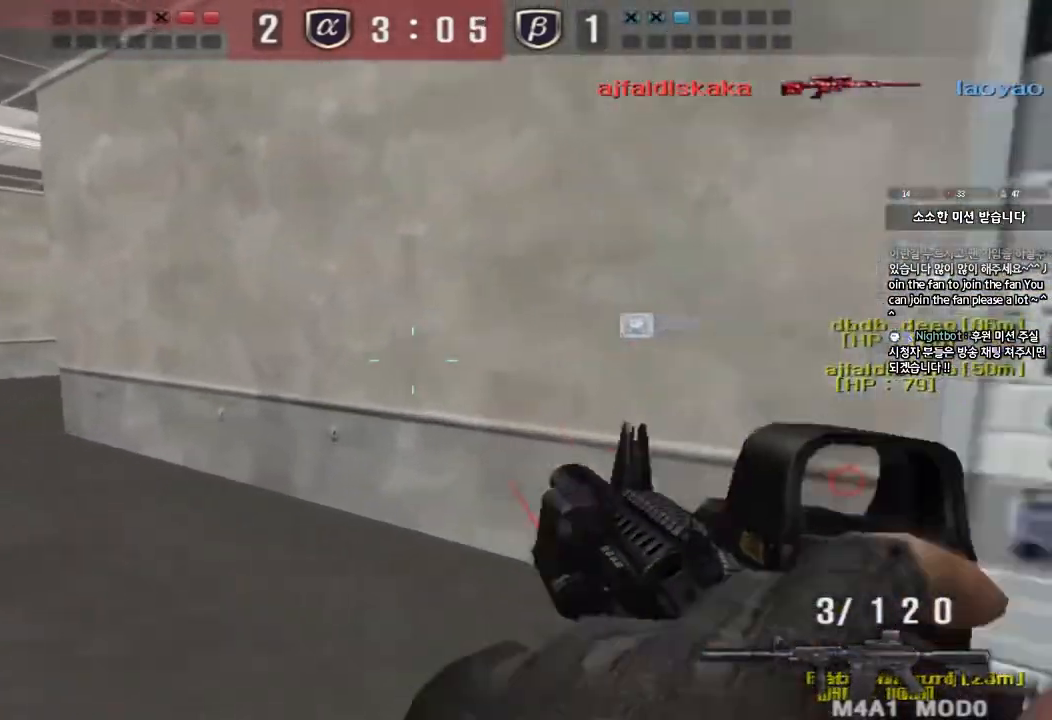
{"keys": ["ctrl"], "events": [[50, "ctrl", "down"], [67, "w", "up"], [83, "a", "up"], [183, "a", "down"], [183, "ctrl", "up"], [183, "w", "down"], [433, "ctrl", "down"], [450, "w", "up"], [467, "a", "up"]]}
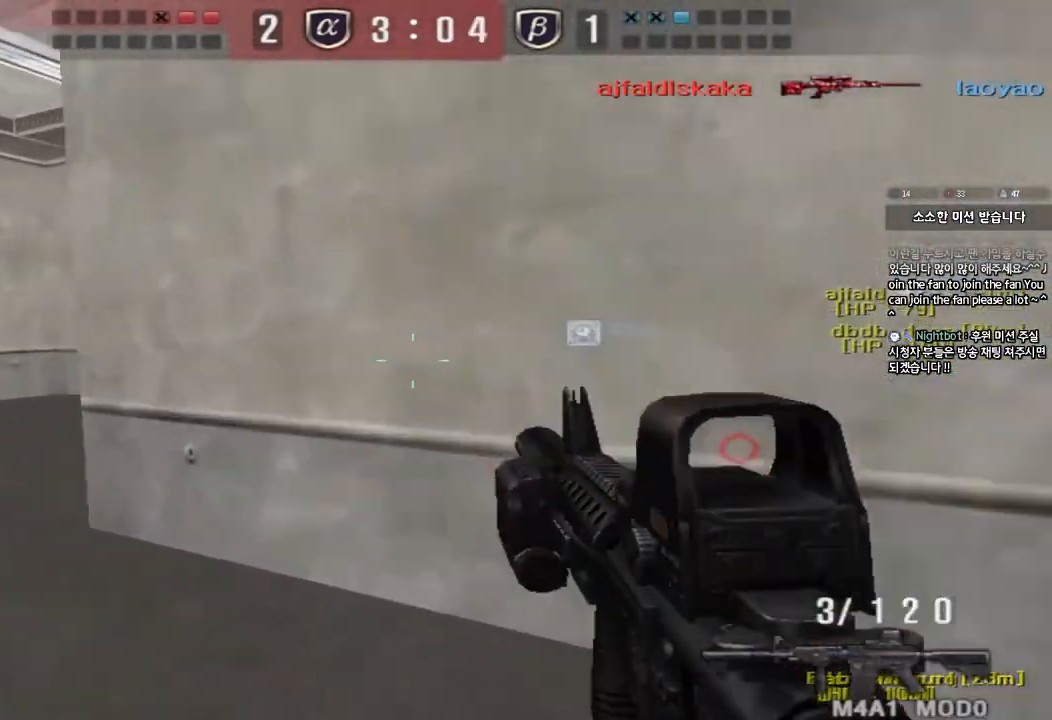
{"keys": ["a", "w"], "events": [[50, "ctrl", "up"], [50, "w", "down"], [67, "a", "down"], [317, "ctrl", "down"], [333, "w", "up"], [350, "a", "up"], [433, "ctrl", "up"], [450, "w", "down"], [467, "a", "down"]]}
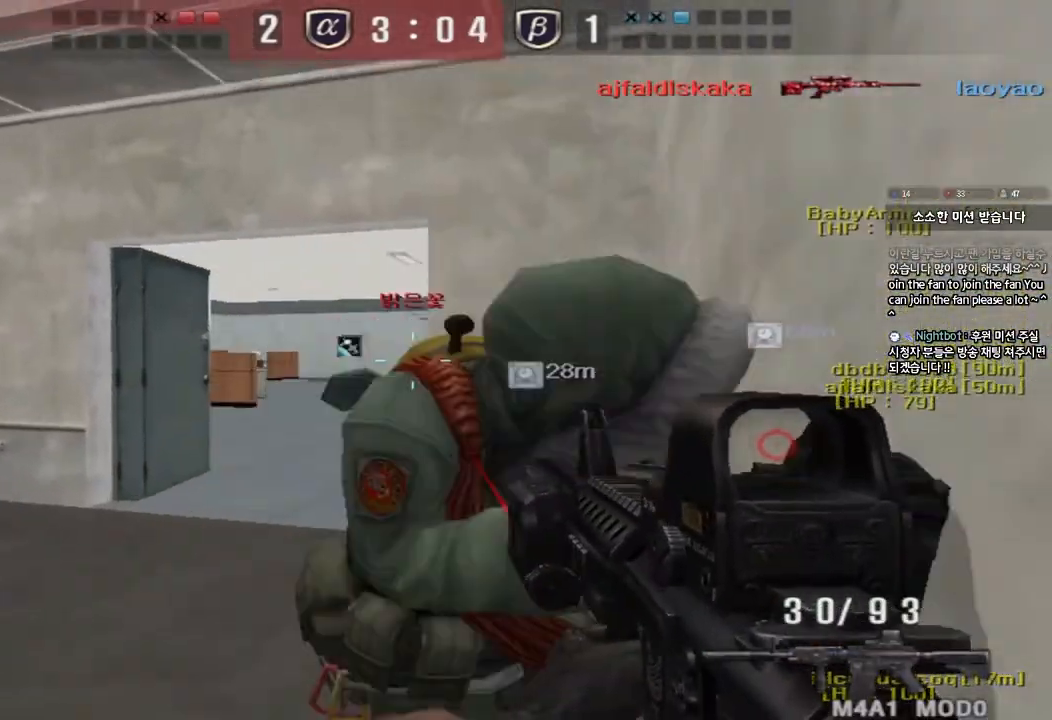
{"keys": ["d", "s"], "events": [[117, "ctrl", "down"], [133, "w", "up"], [150, "a", "up"], [233, "s", "down"], [250, "ctrl", "up"], [250, "d", "down"]]}
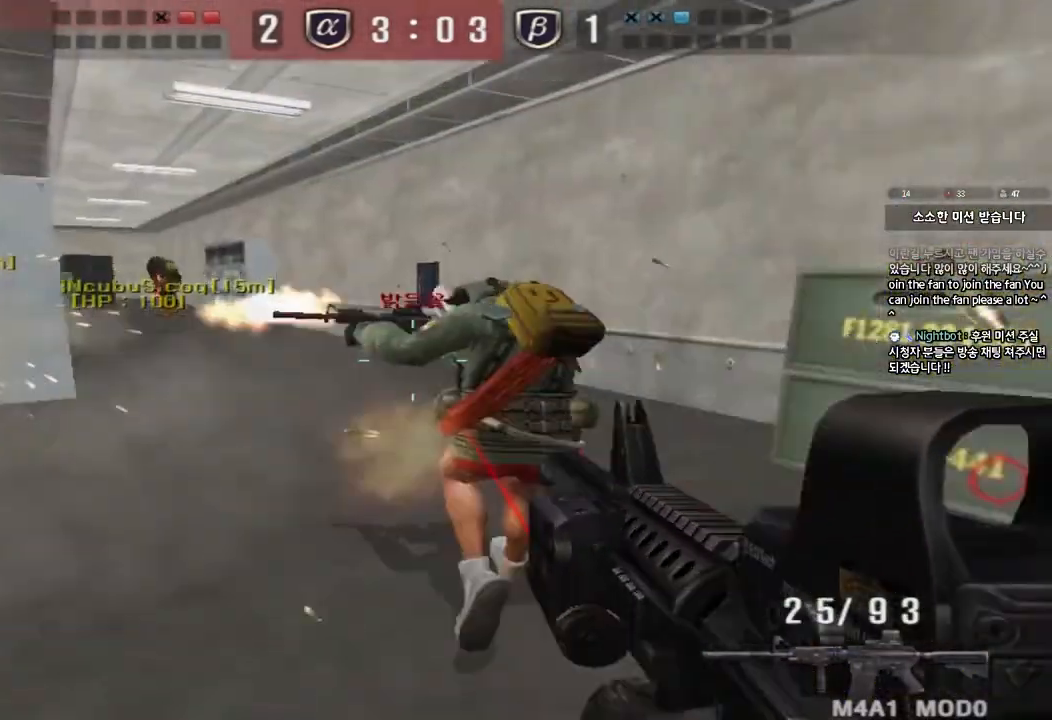
{"keys": ["ctrl", "d", "s"], "events": [[217, "d", "up"], [233, "ctrl", "down"], [267, "s", "up"], [267, "space", "down"], [333, "d", "down"], [333, "s", "down"], [350, "ctrl", "up"], [367, "space", "up"], [433, "ctrl", "down"]]}
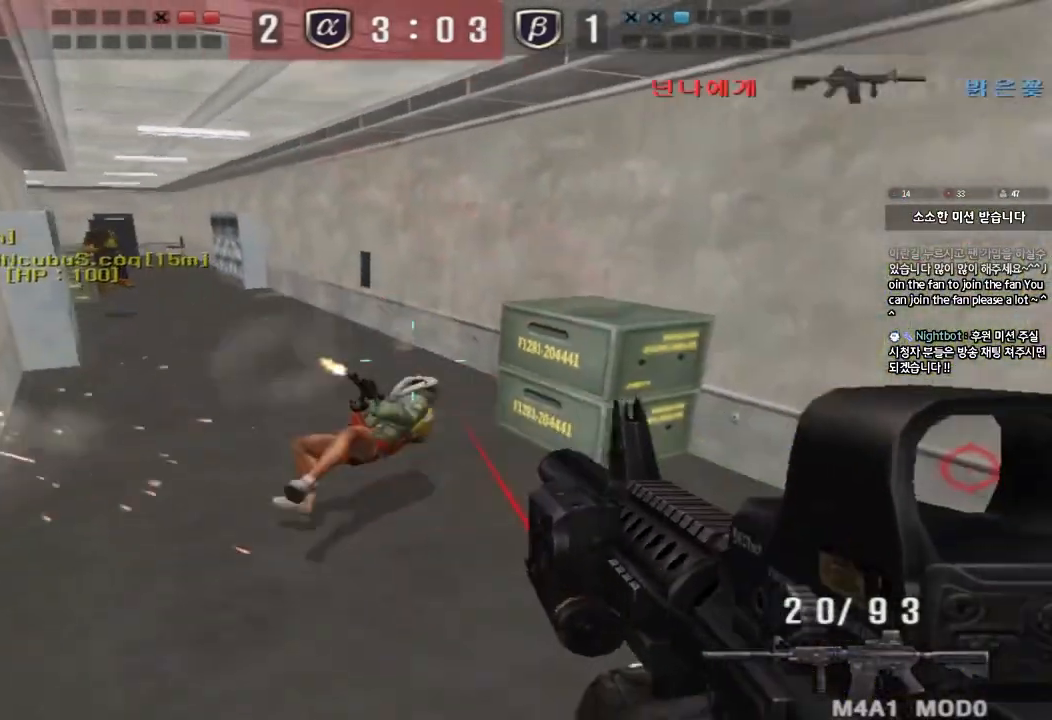
{"keys": ["a", "w"], "events": [[67, "ctrl", "up"], [117, "ctrl", "down"], [133, "d", "up"], [150, "s", "up"], [283, "a", "down"], [283, "w", "down"], [300, "ctrl", "up"]]}
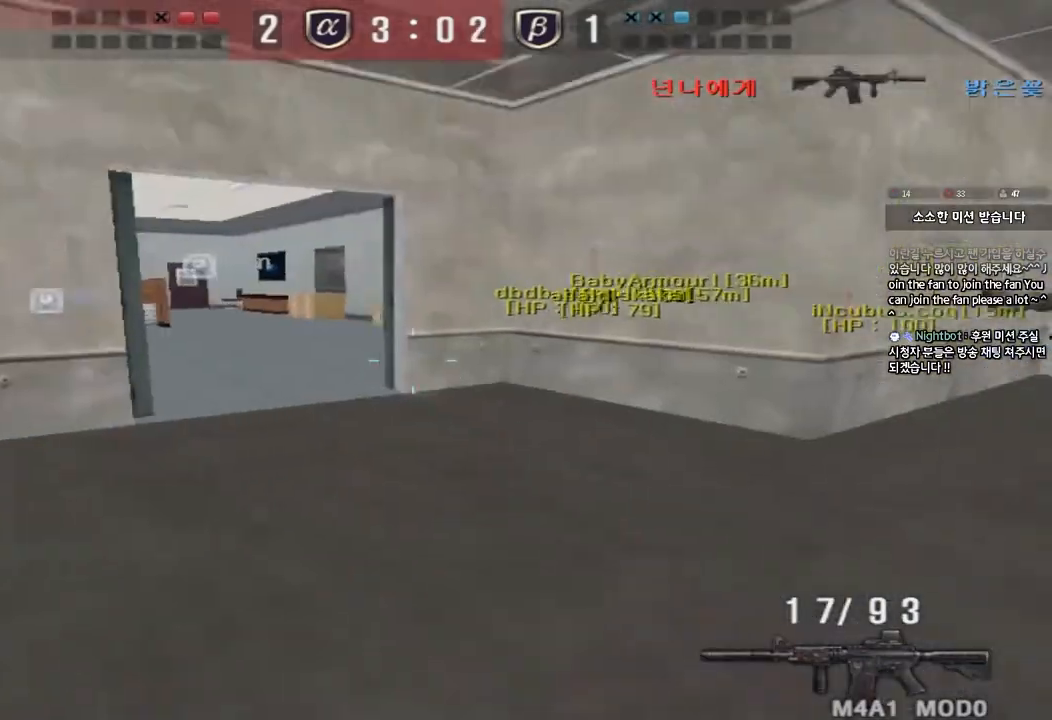
{"keys": ["d", "w"], "events": [[300, "a", "up"], [350, "d", "down"]]}
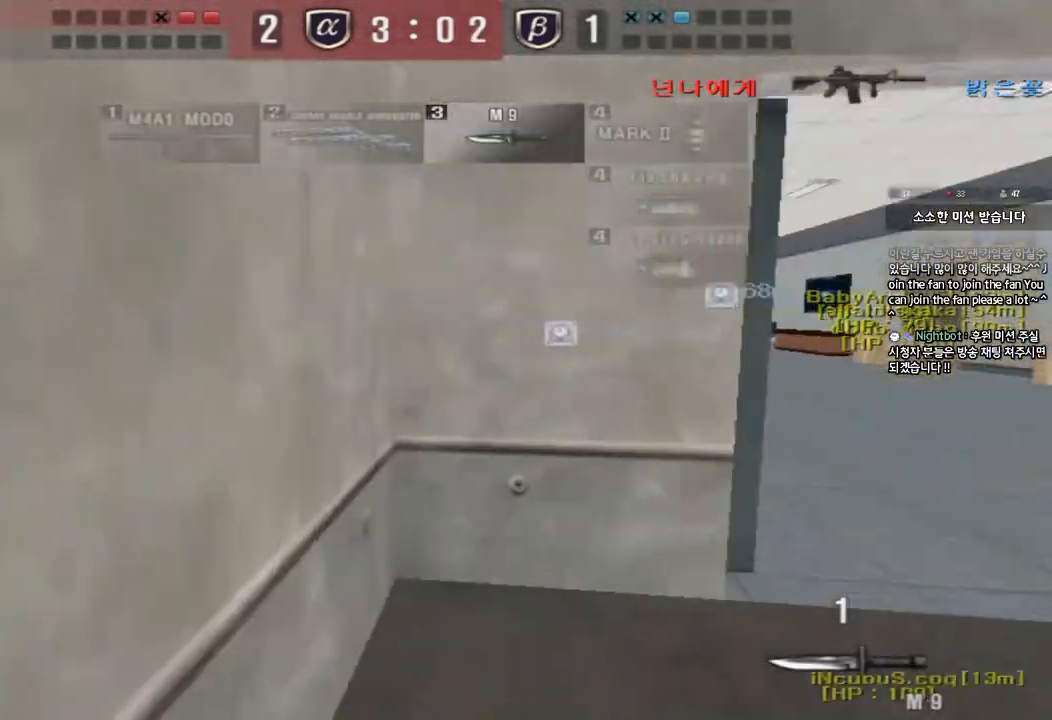
{"keys": ["shift", "space"], "events": [[400, "d", "up"], [400, "shift", "down"], [417, "w", "up"], [450, "space", "down"]]}
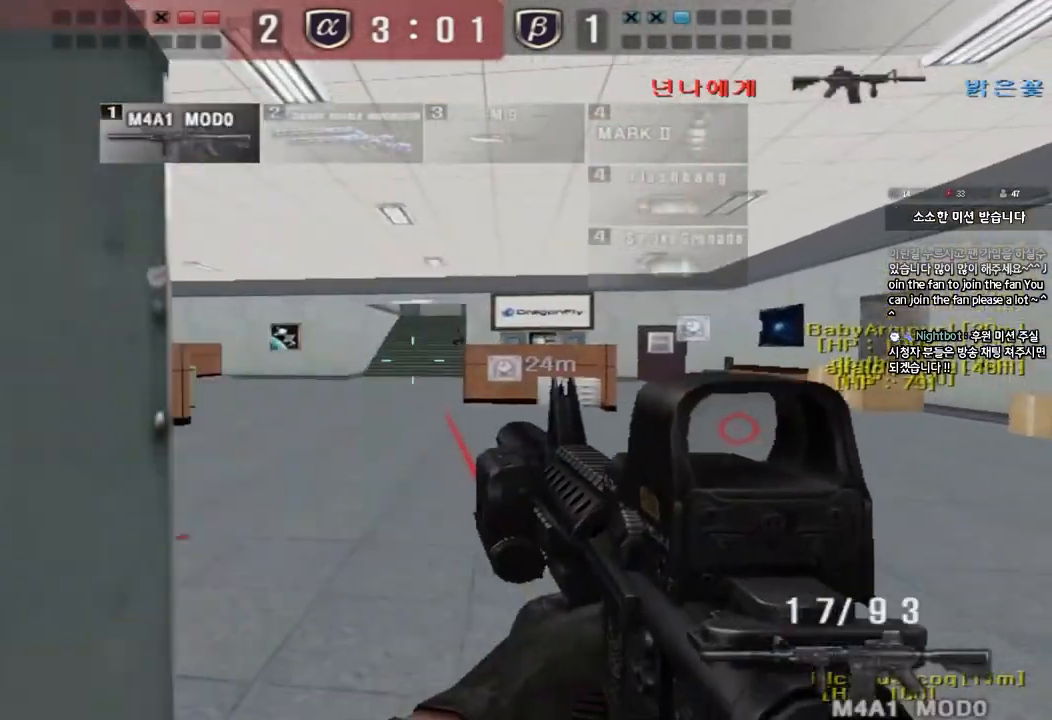
{"keys": ["d", "w"], "events": [[67, "space", "up"], [100, "shift", "up"], [467, "w", "down"], [483, "d", "down"]]}
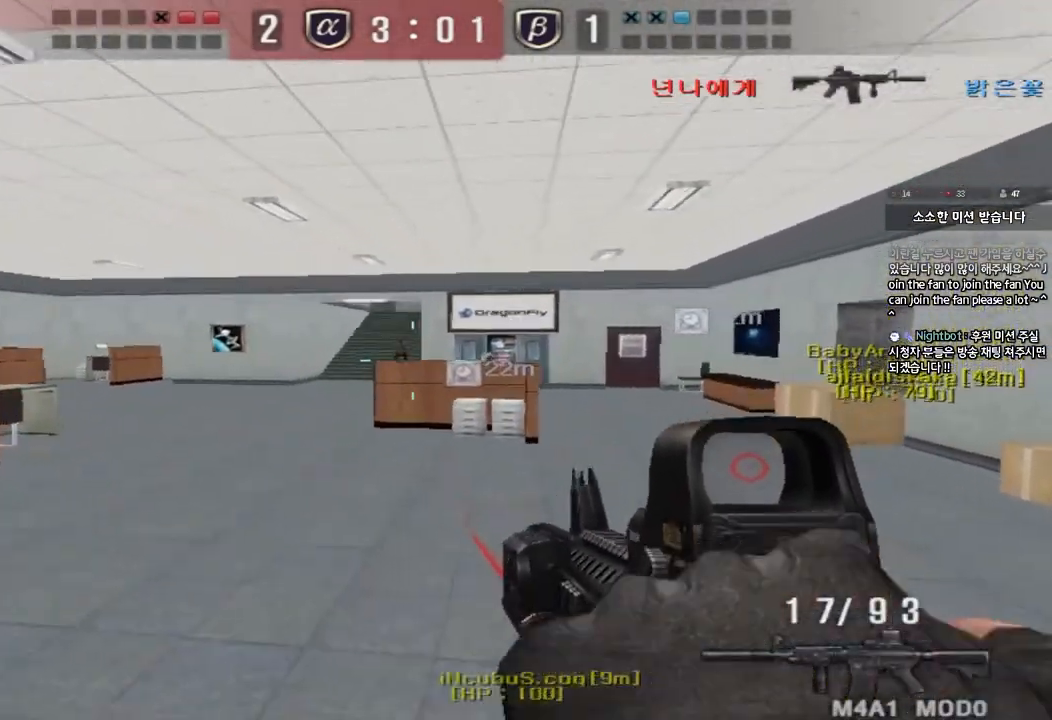
{"keys": ["d", "w"], "events": [[117, "ctrl", "down"], [133, "d", "up"], [133, "w", "up"], [300, "d", "down"], [300, "w", "down"], [317, "ctrl", "up"]]}
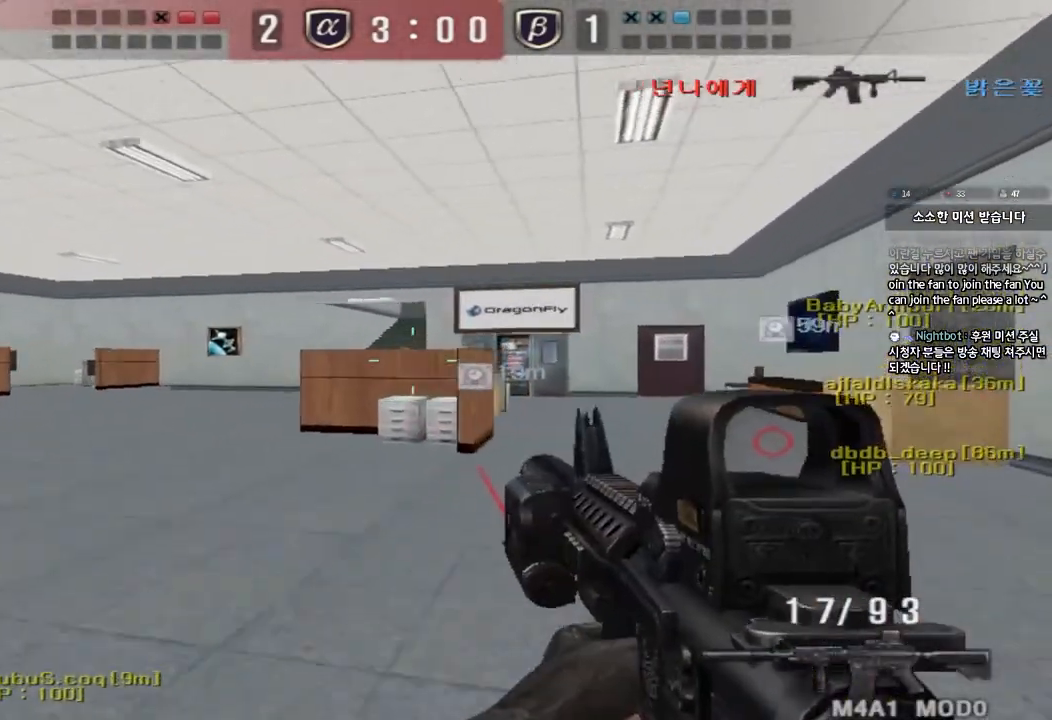
{"keys": [], "events": [[50, "ctrl", "down"], [50, "d", "up"], [67, "w", "up"], [183, "a", "down"], [183, "ctrl", "up"], [183, "w", "down"], [450, "w", "up"], [483, "a", "up"]]}
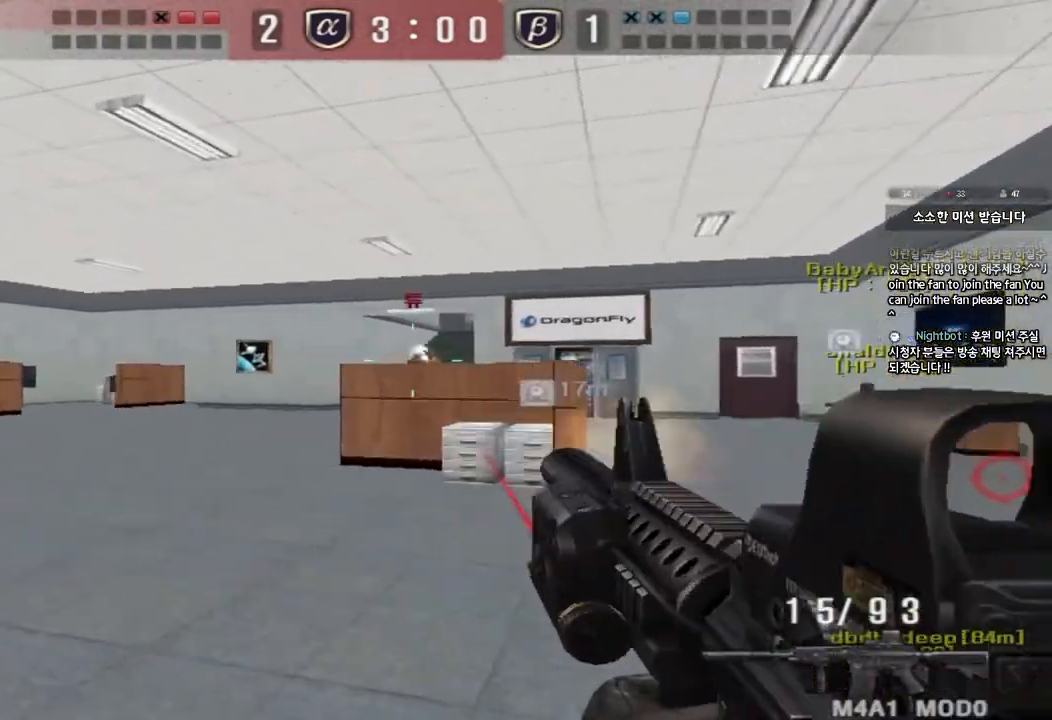
{"keys": ["a", "w"], "events": [[50, "d", "down"], [50, "w", "down"], [300, "d", "up"], [317, "ctrl", "down"], [317, "w", "up"], [350, "space", "down"], [400, "a", "down"], [417, "w", "down"], [450, "ctrl", "up"], [450, "space", "up"]]}
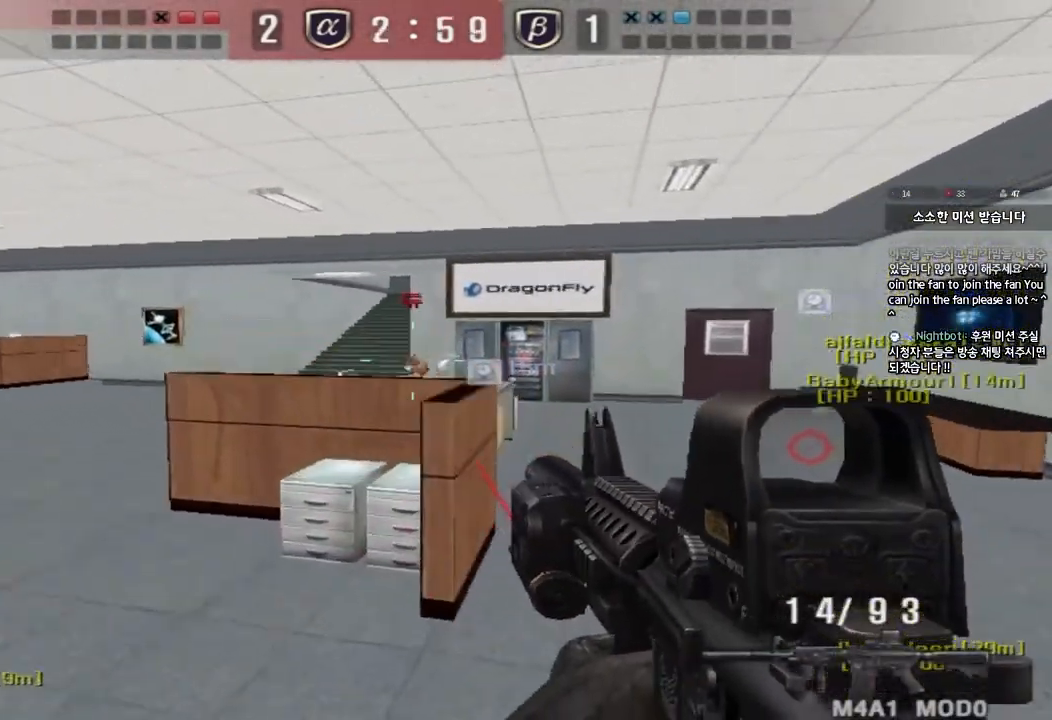
{"keys": ["a", "w"], "events": [[67, "ctrl", "down"], [233, "ctrl", "up"]]}
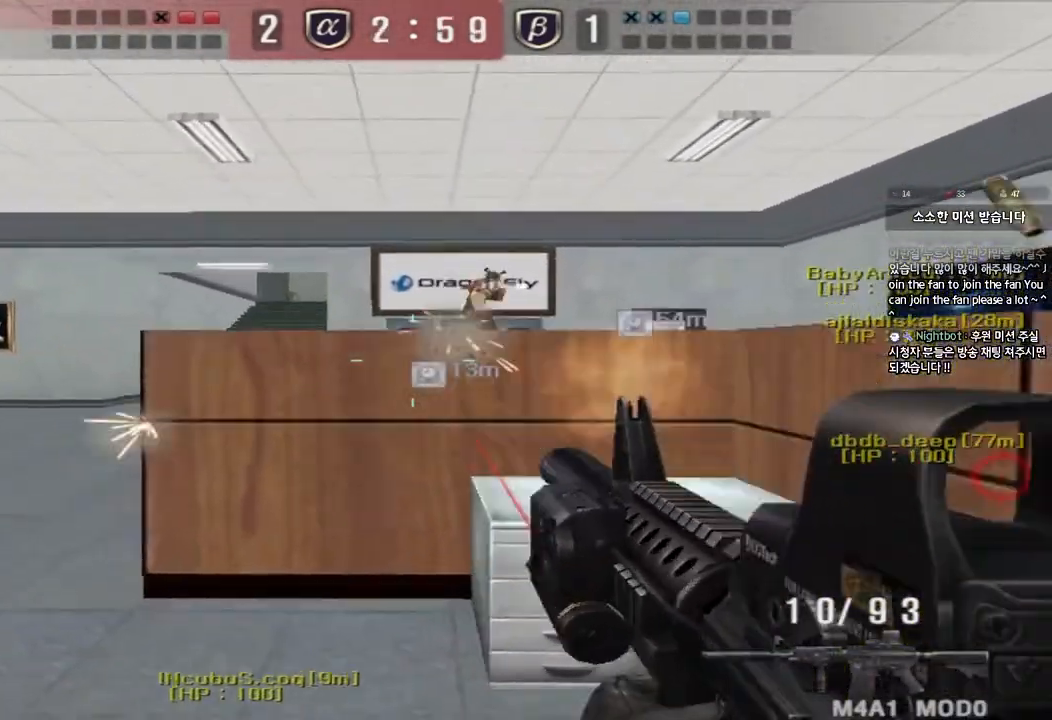
{"keys": ["d", "s"], "events": [[83, "d", "down"], [83, "space", "down"], [100, "a", "up"], [200, "w", "up"], [267, "s", "down"], [267, "space", "up"]]}